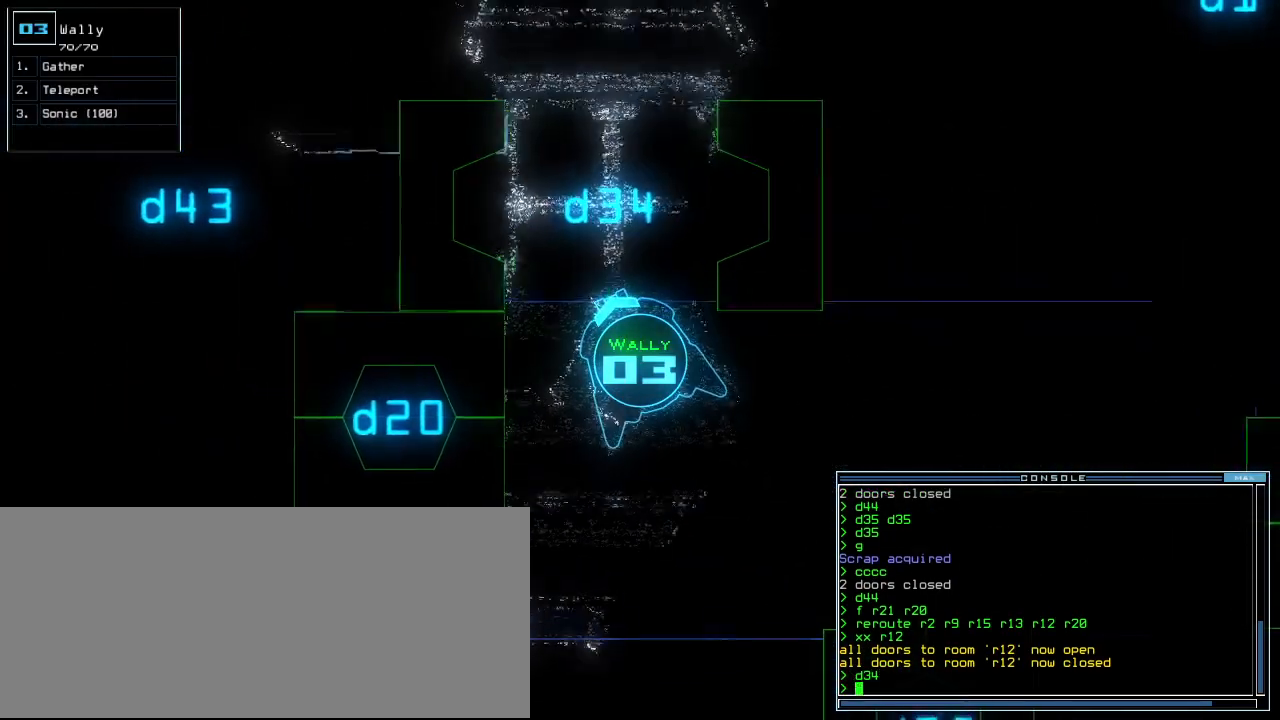
Gameplay with keyboard; each line is a JSON object with the keys held at the frame after it. "events" lists presses ("down") and releases ("up") of ".", "/", "0", "1", "2", "3", "4", "5", "6", "7", "8", "9", "a", "b", "backspace", "c", "caps_lock", "comma", "ctrl_l", "ctrl_r", "d", "down", "e", "equals", "escape", "f", "g", "h", "i", "j", "k", "l", "left", "m", "minus", "n", "o", "p", "q", "quote", "r", "return", "right", "s", "semicolon", "shift_l", "shift_r", "space", "t", "tab", "tilde", "u", "up", "v", "w", "x", "y" and "z" between this image and that frame as [ms after this image, input, new state], when the widget could be followed in between. No other keys are recorded. Mouse input is not recorded.
{"keys": ["3"], "events": [[40, "right", "down"], [140, "right", "up"], [220, "d", "down"], [280, "d", "up"], [420, "up", "up"], [440, "3", "down"]]}
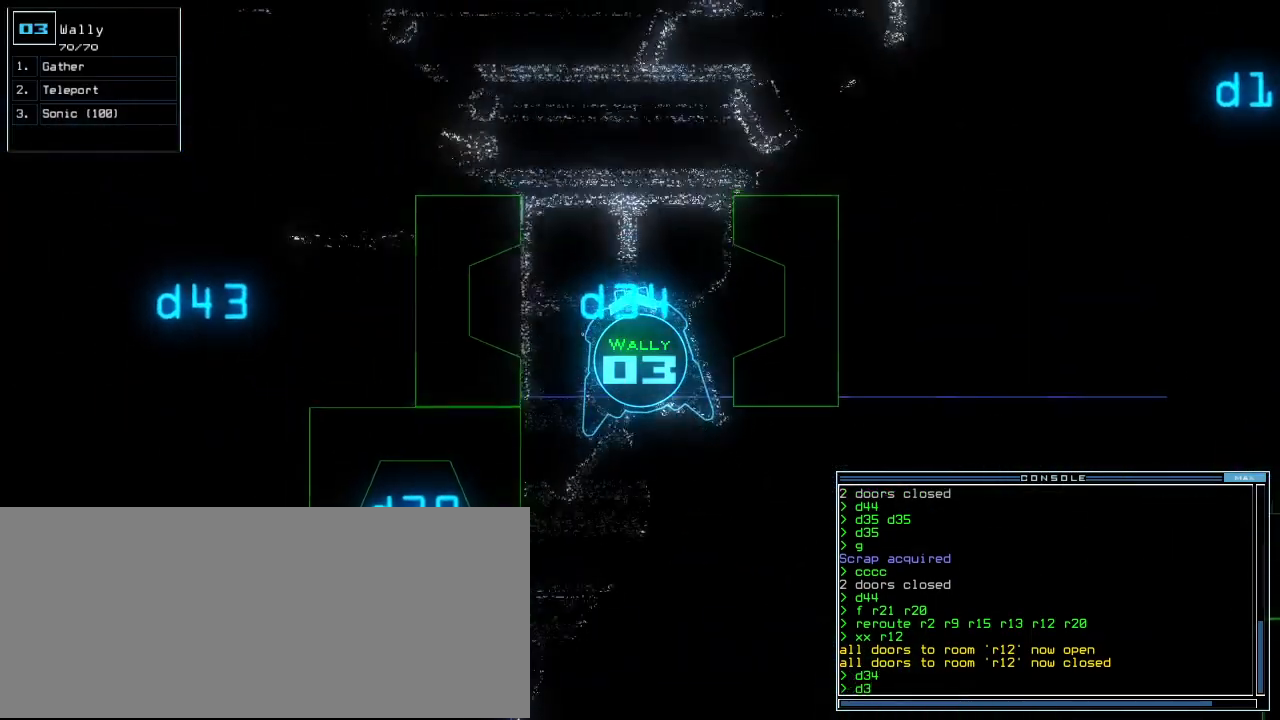
{"keys": ["up"], "events": [[60, "3", "up"], [160, "4", "down"], [240, "4", "up"], [440, "up", "down"]]}
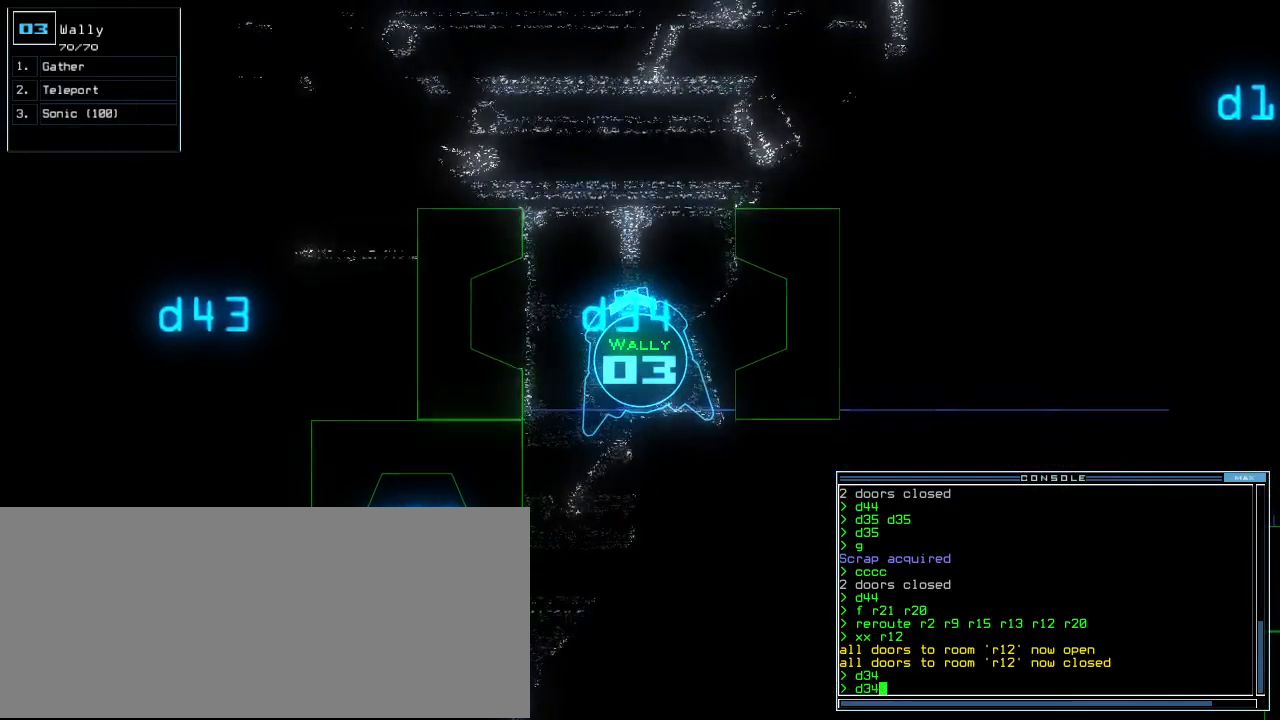
{"keys": [], "events": [[60, "up", "up"]]}
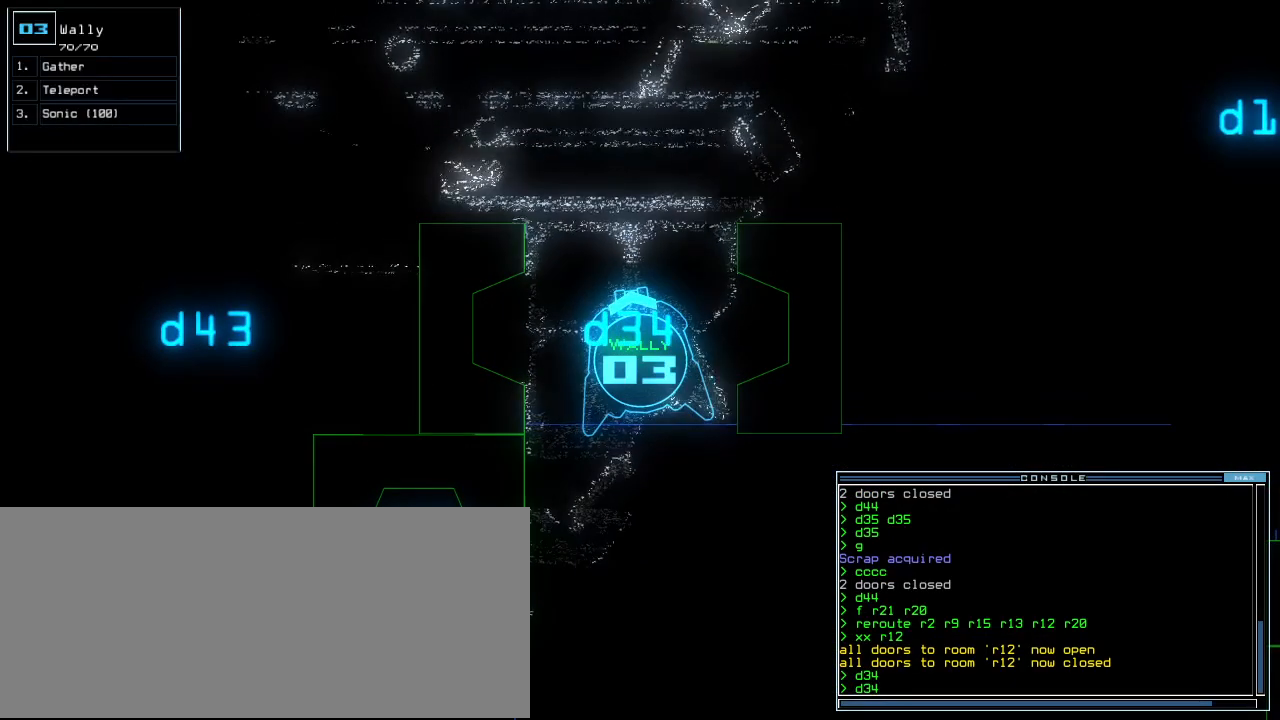
{"keys": [], "events": [[300, "left", "down"], [360, "left", "up"]]}
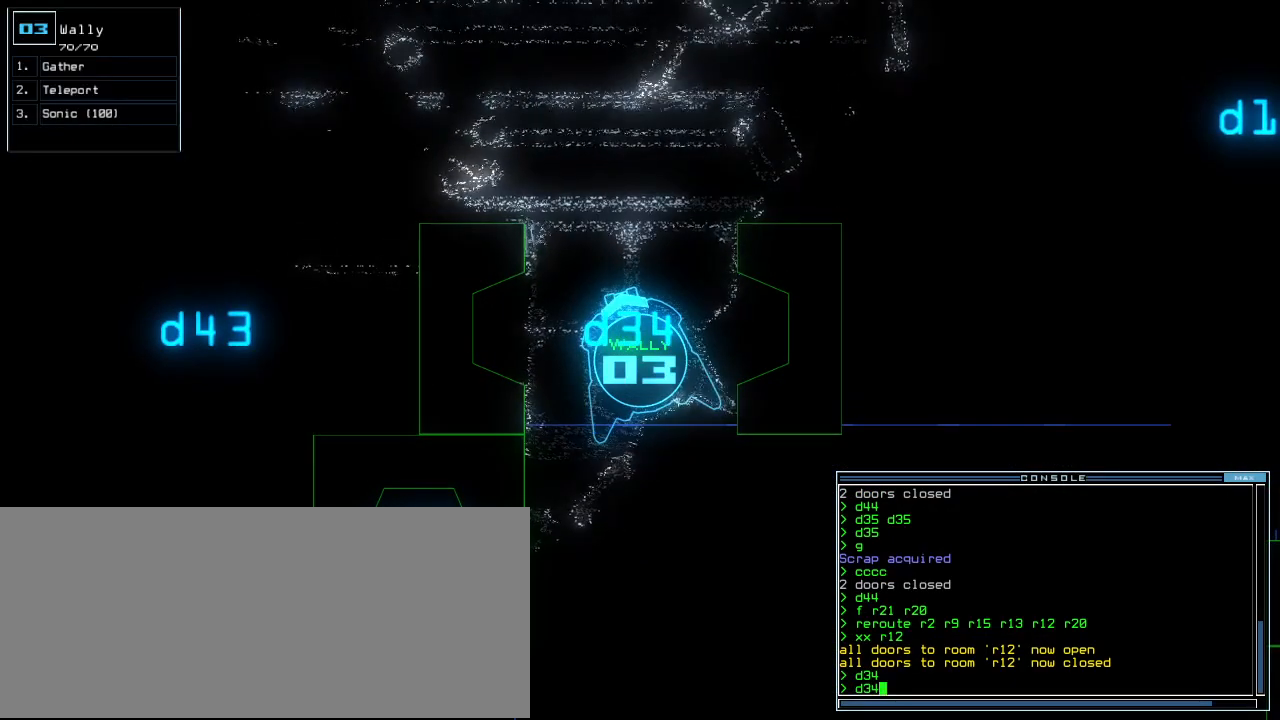
{"keys": [], "events": []}
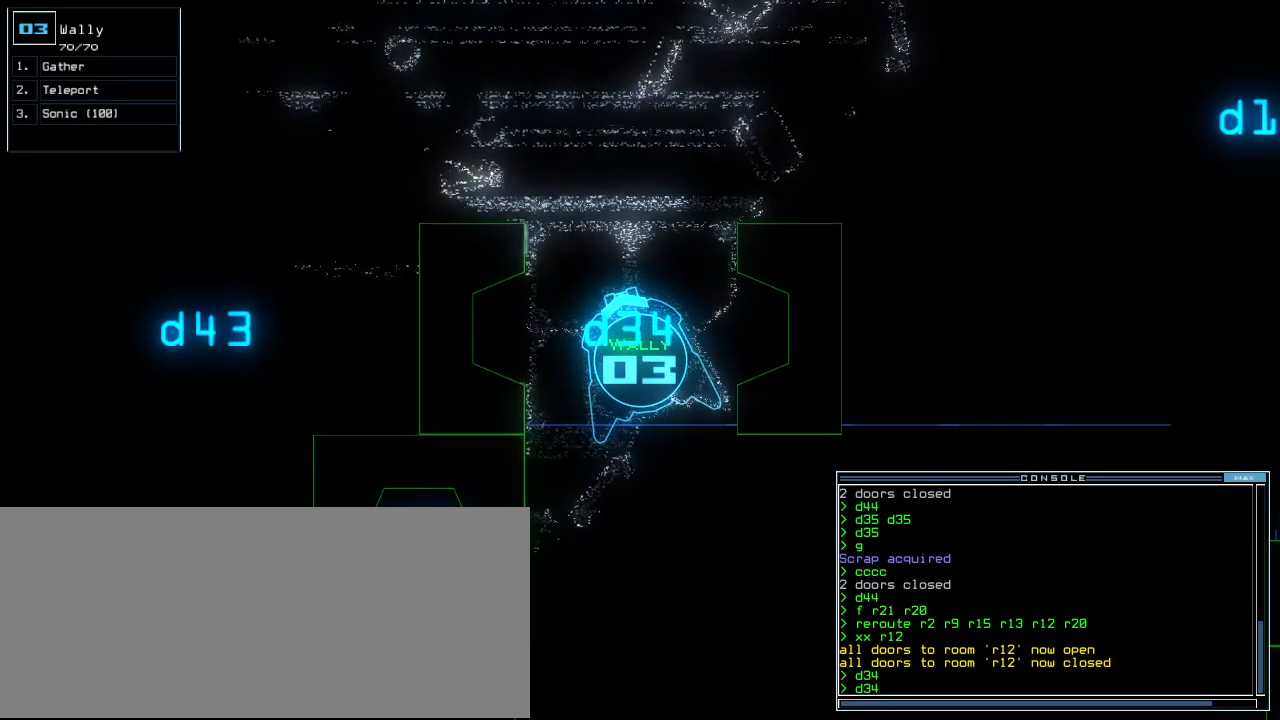
{"keys": ["down"], "events": [[480, "down", "down"]]}
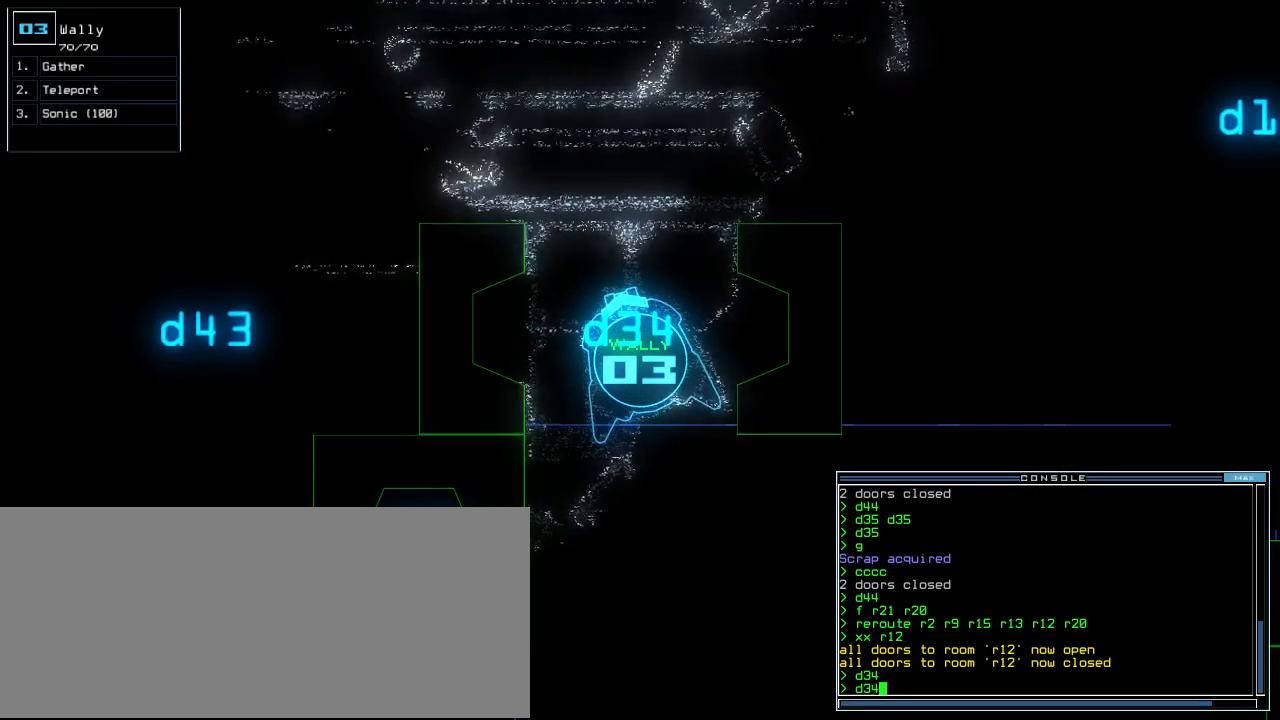
{"keys": [], "events": [[120, "down", "up"]]}
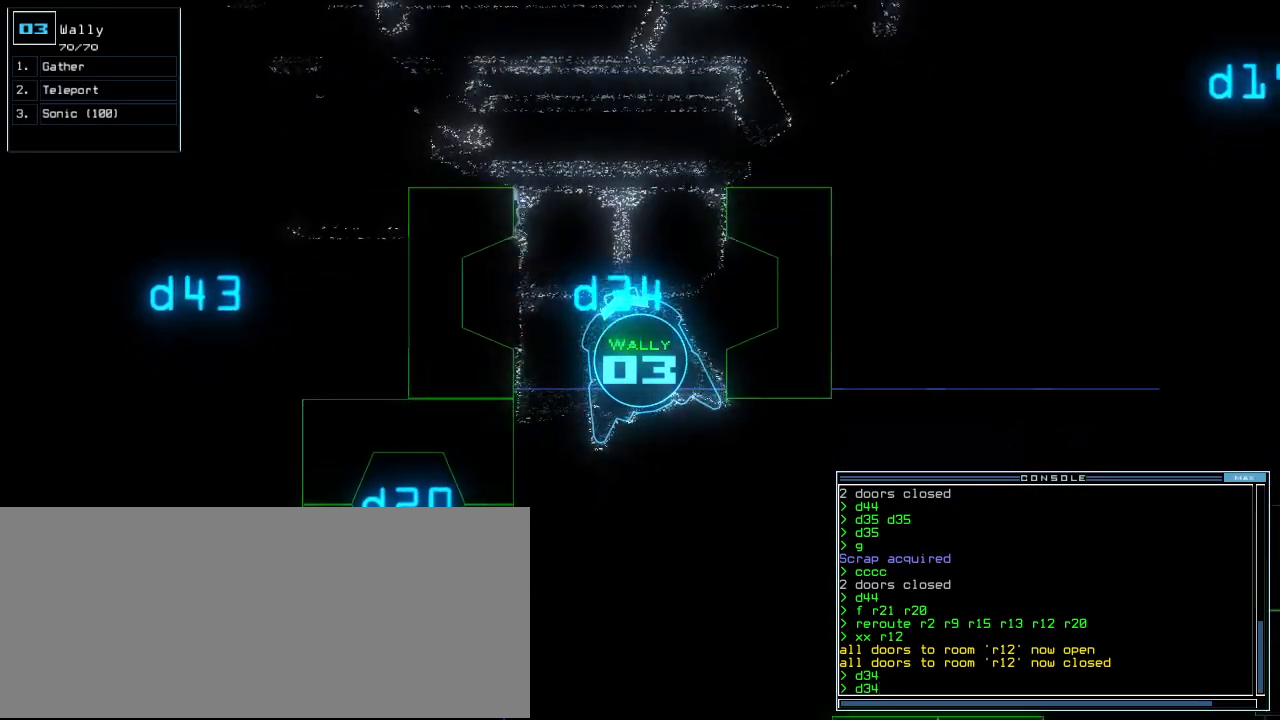
{"keys": [], "events": []}
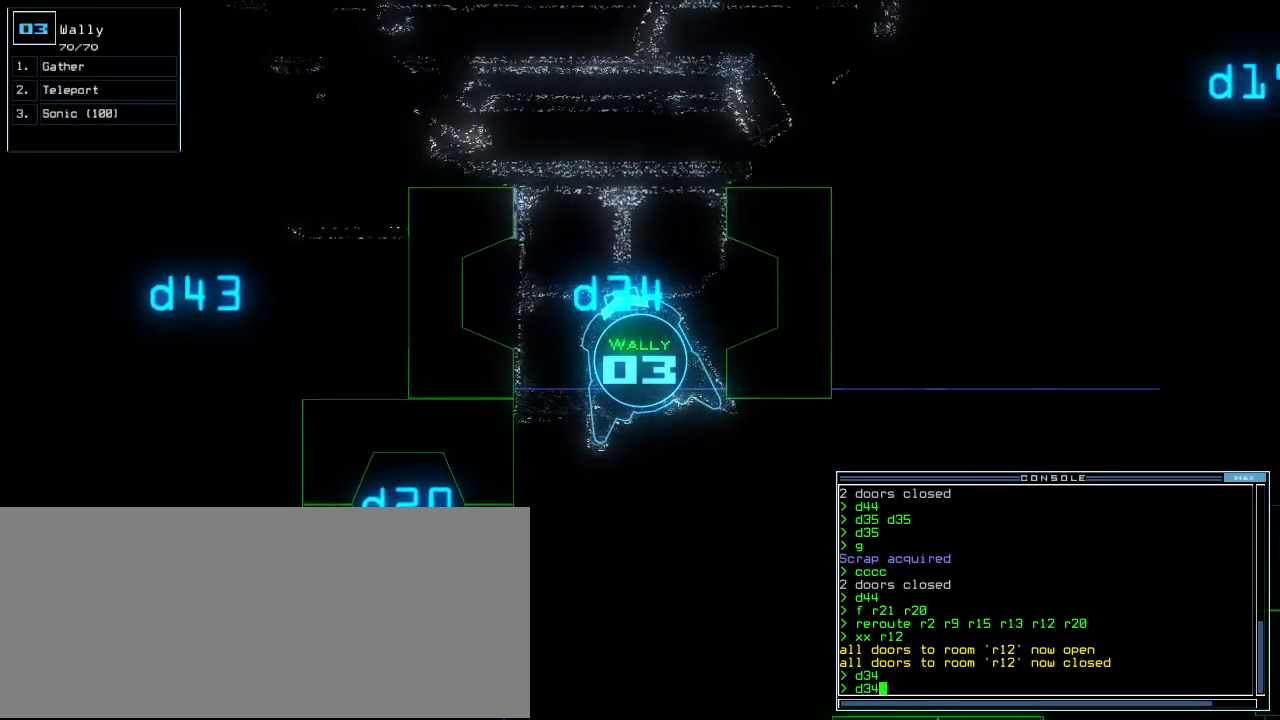
{"keys": [], "events": [[260, "up", "down"], [480, "up", "up"]]}
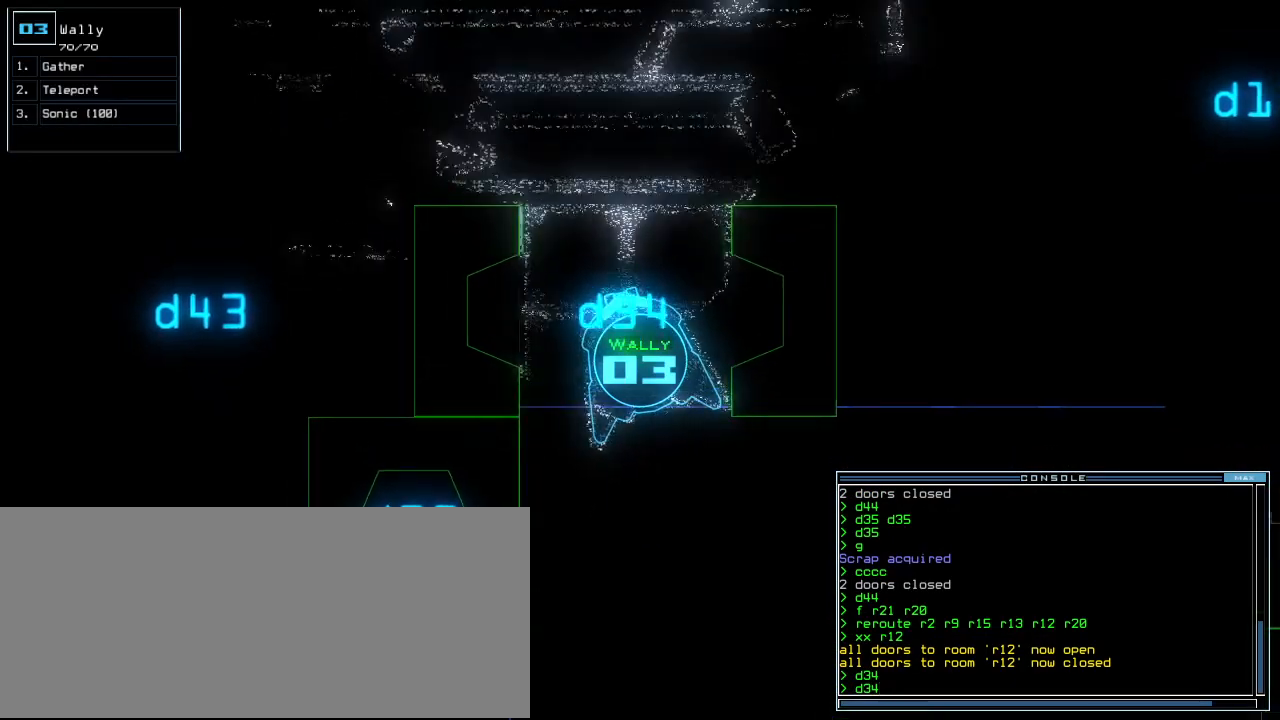
{"keys": [], "events": []}
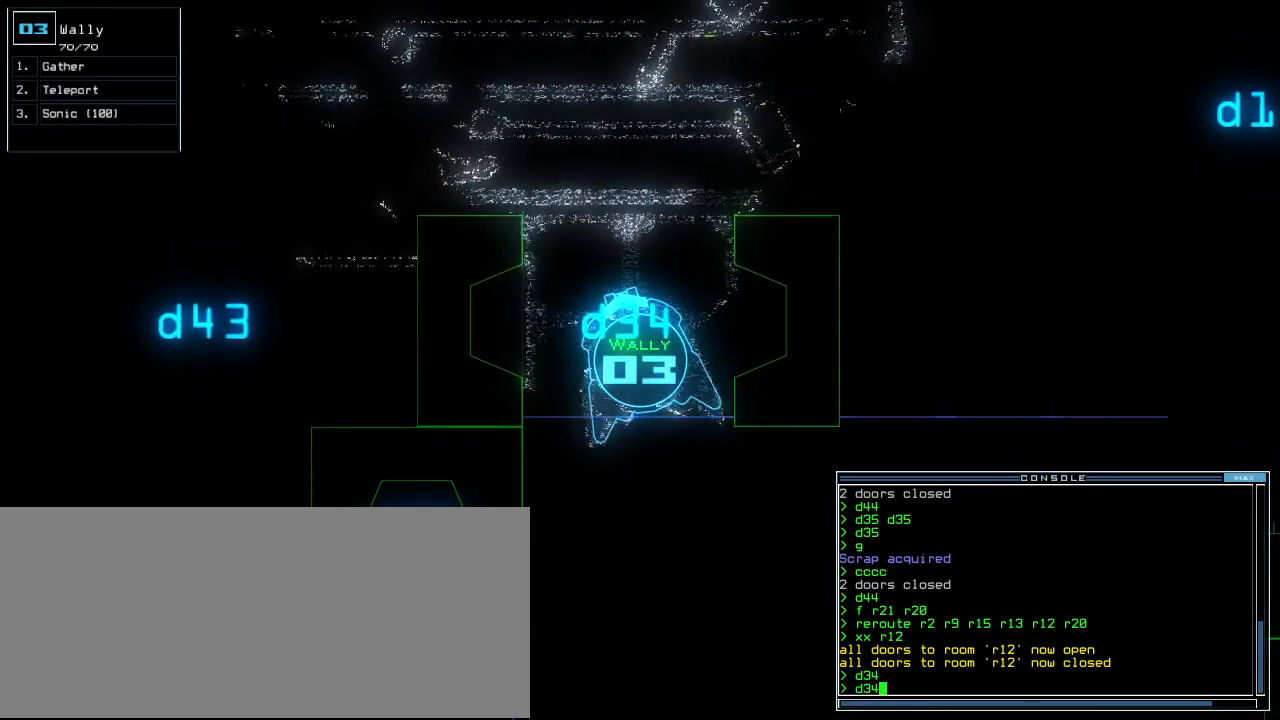
{"keys": ["right"], "events": [[140, "left", "down"], [160, "left", "up"], [300, "up", "down"], [420, "up", "up"], [440, "right", "down"]]}
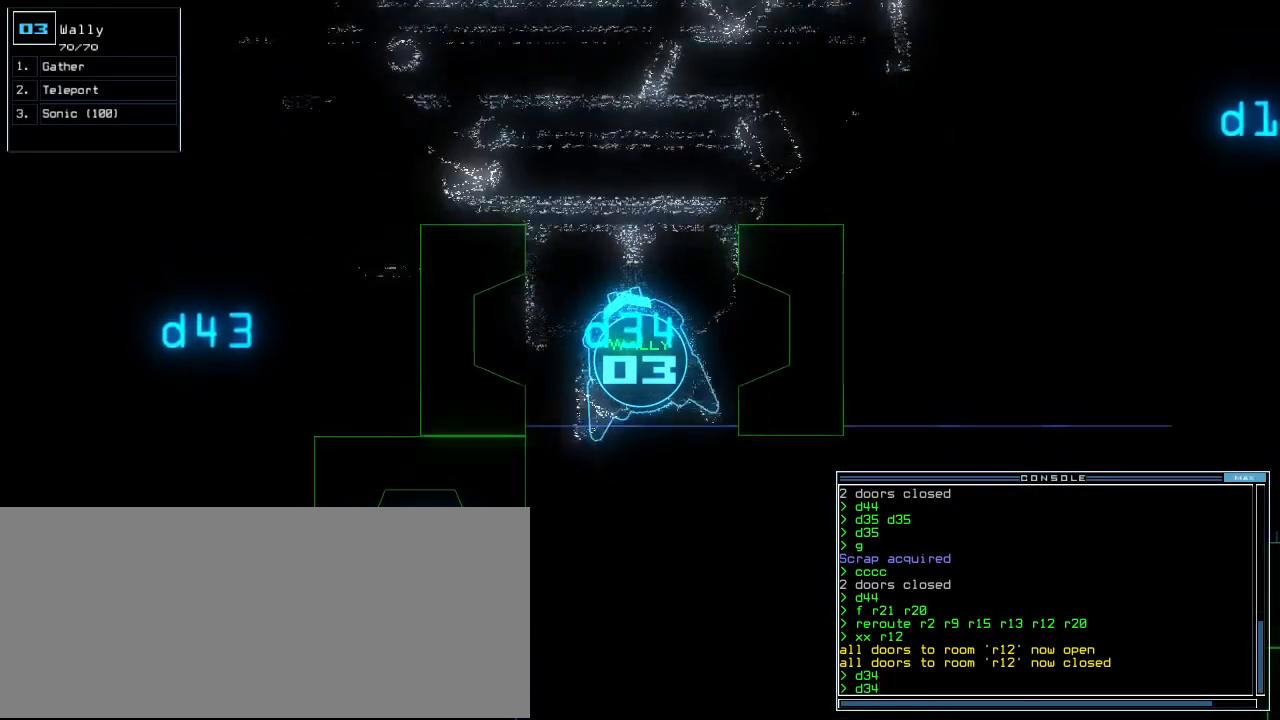
{"keys": [], "events": [[60, "right", "up"], [340, "left", "down"], [480, "left", "up"]]}
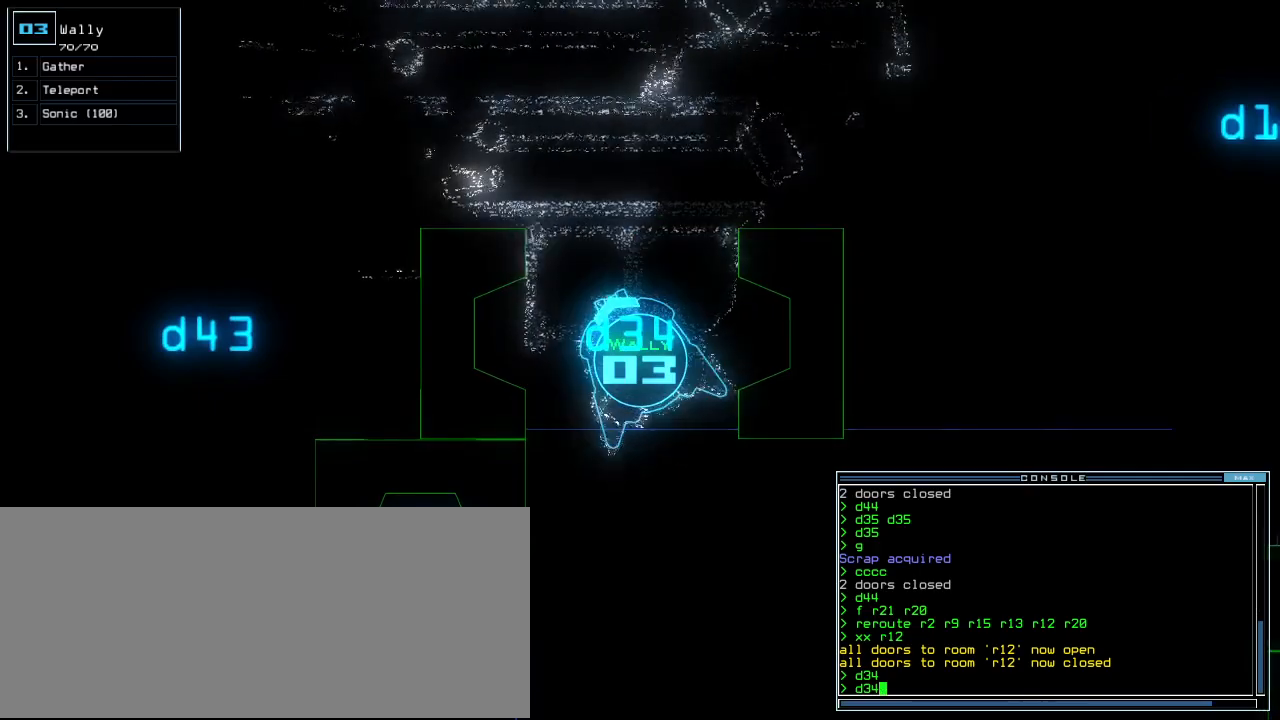
{"keys": ["backspace"], "events": [[180, "up", "down"], [240, "up", "up"], [320, "backspace", "down"]]}
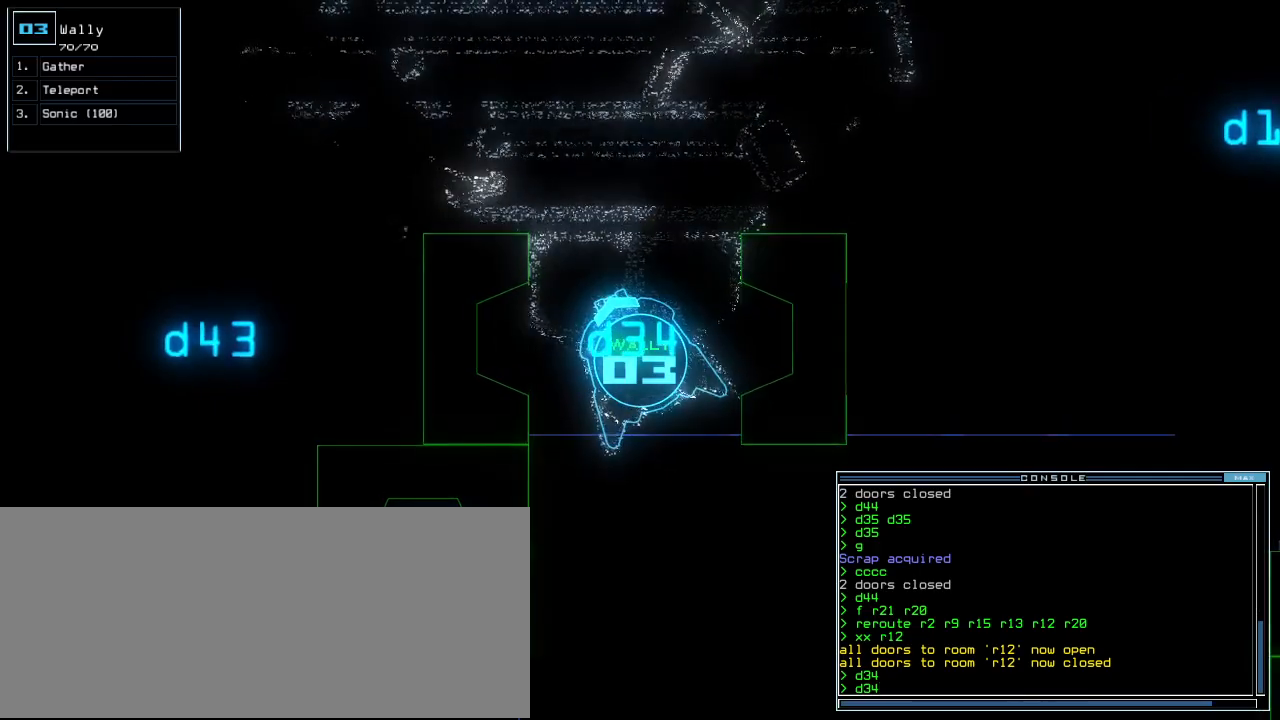
{"keys": ["backspace"], "events": [[400, "right", "down"], [460, "right", "up"]]}
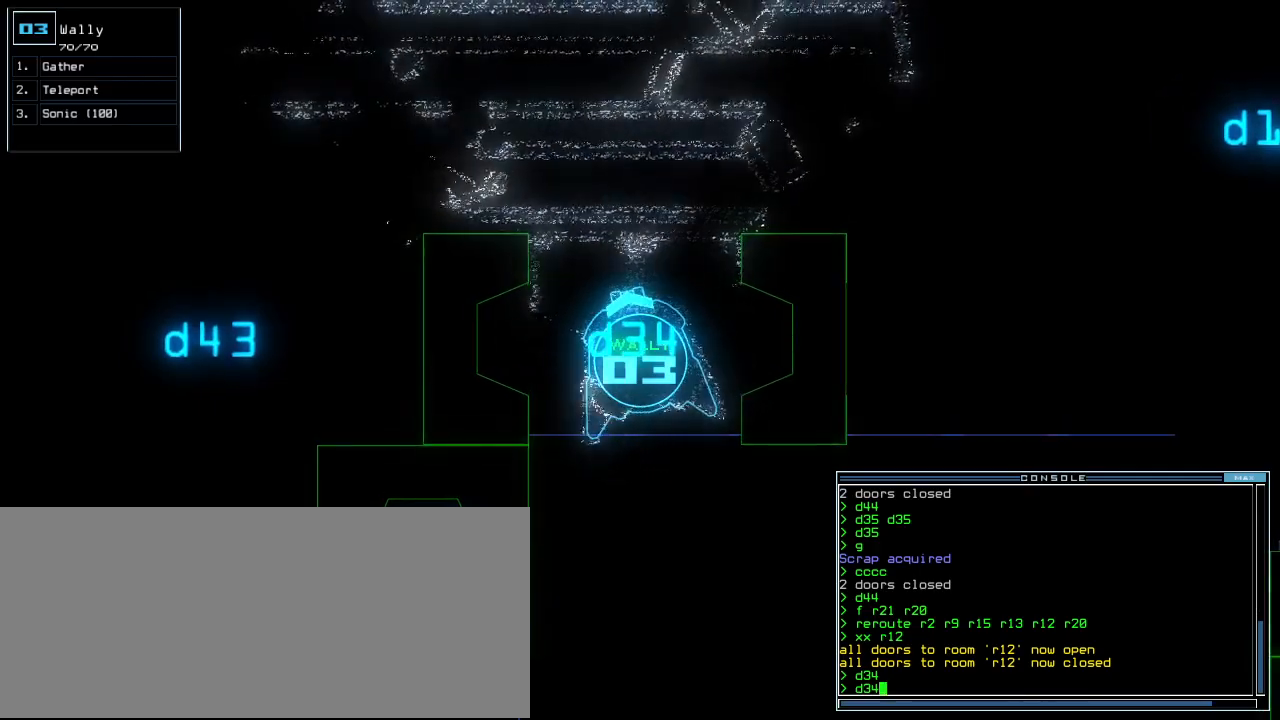
{"keys": ["up"], "events": [[200, "up", "down"], [260, "up", "up"], [340, "up", "down"], [420, "backspace", "up"]]}
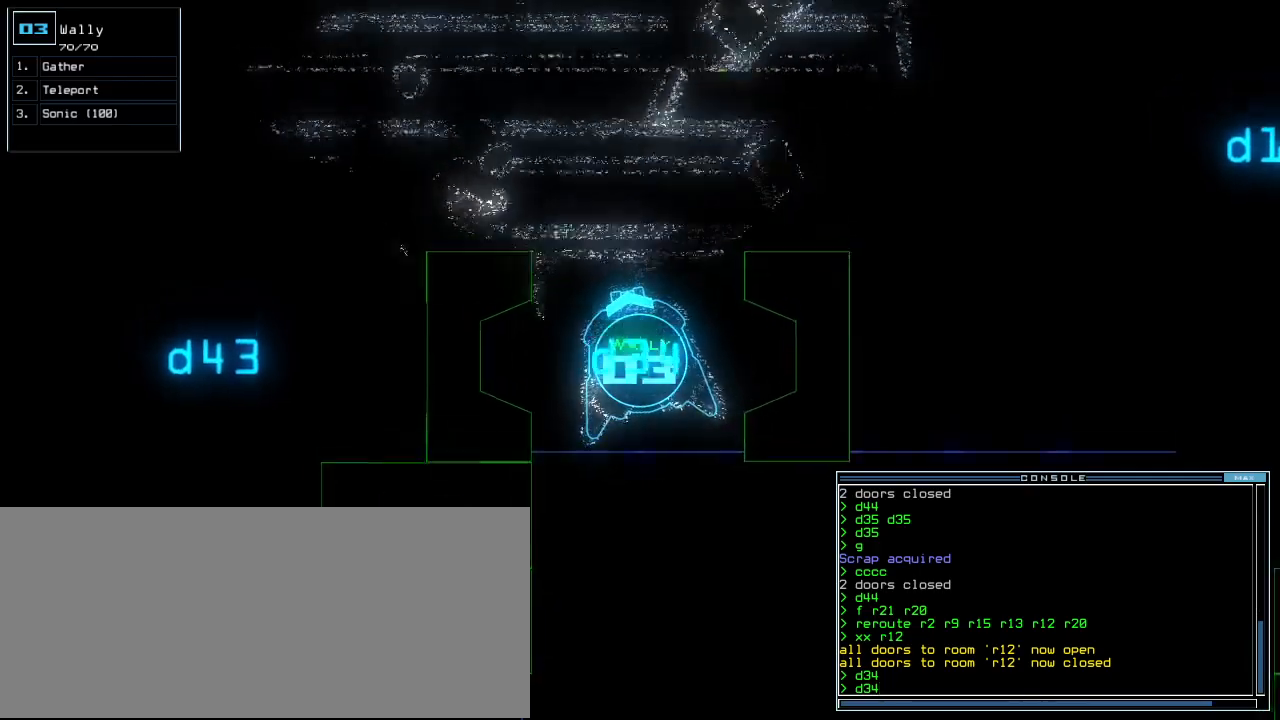
{"keys": ["right", "up"], "events": [[120, "right", "down"], [300, "right", "up"], [440, "right", "down"]]}